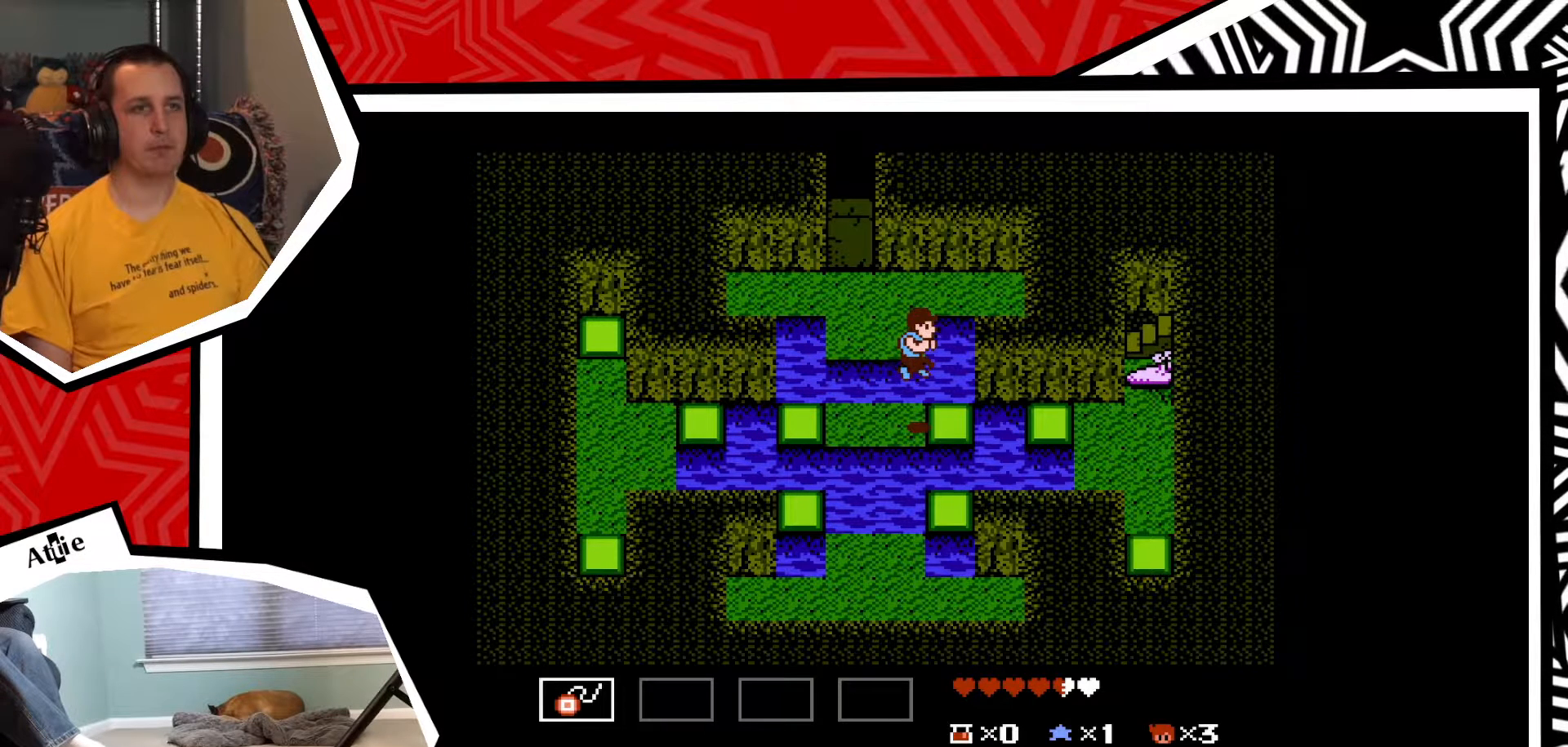
Gameplay with a controller (Nintendo layout); each line is a JSON object with the inputs held at the frame after it. "events" lists button and stick changes between this image and that frame as [ms after this image, input, new state], when the widget could be followed in between. Not read: L3 R3.
{"buttons": ["B", "DPAD_RIGHT"], "events": [[467, "B", "down"]]}
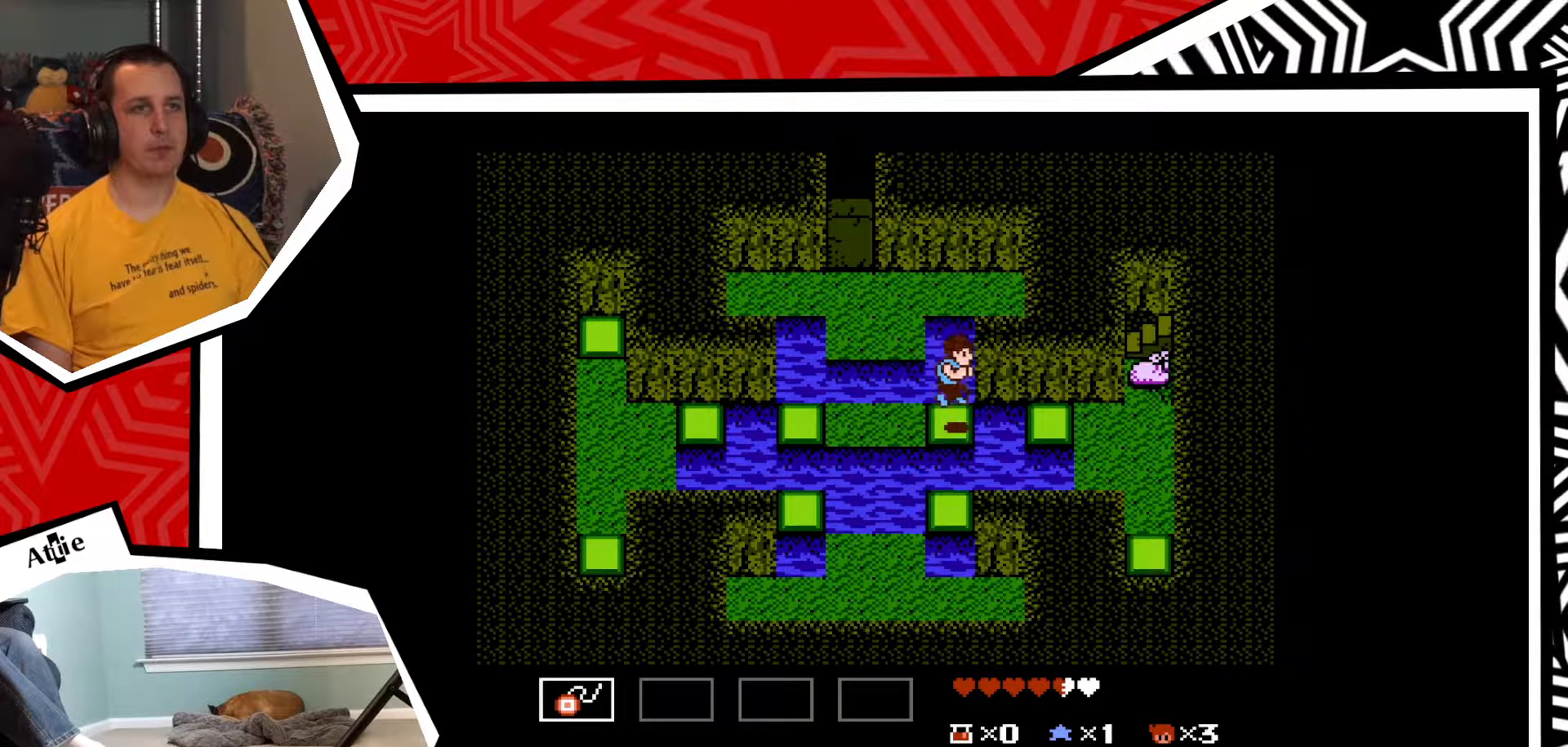
{"buttons": [], "events": [[100, "B", "up"], [367, "DPAD_RIGHT", "up"]]}
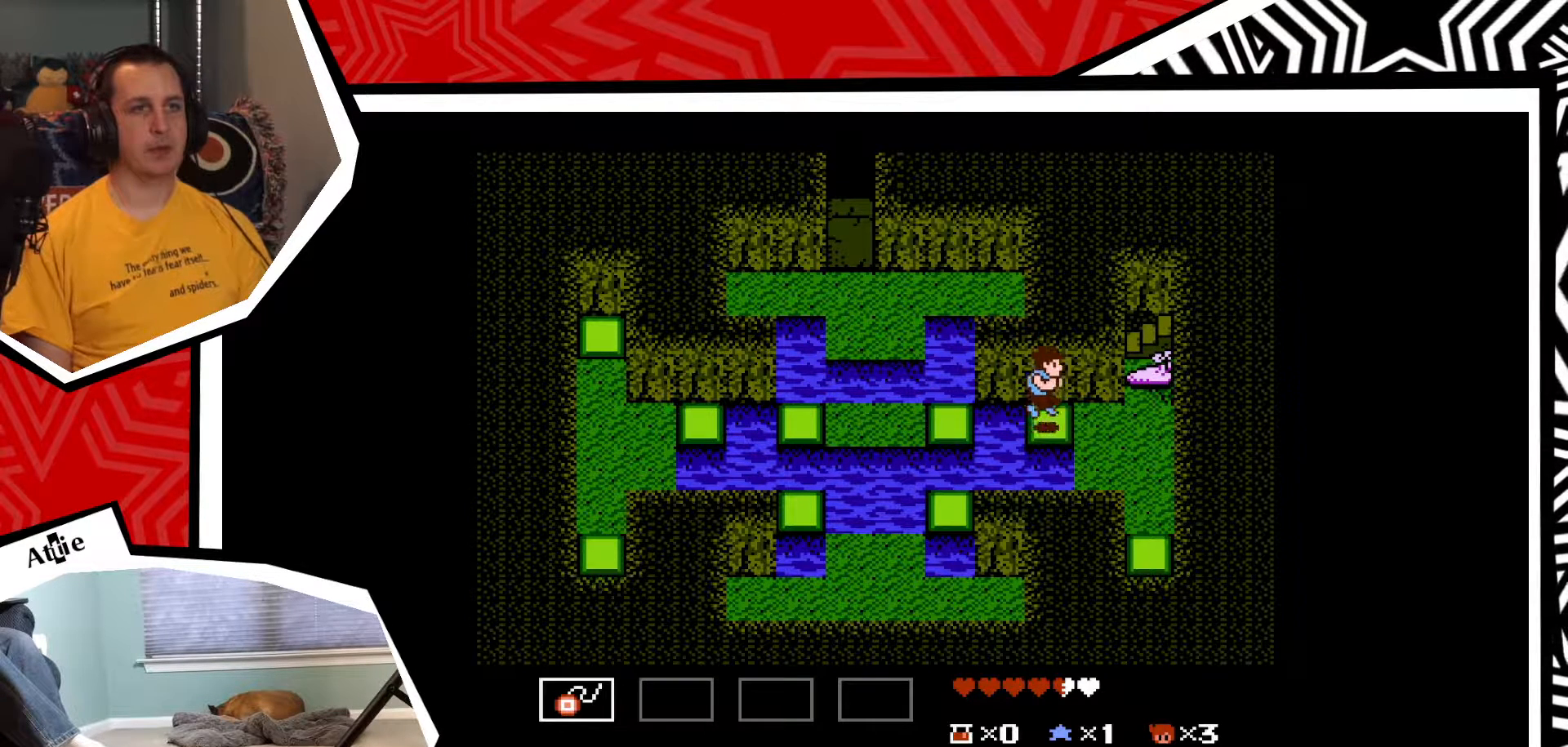
{"buttons": ["DPAD_LEFT"], "events": [[133, "DPAD_LEFT", "down"], [200, "B", "down"], [333, "B", "up"]]}
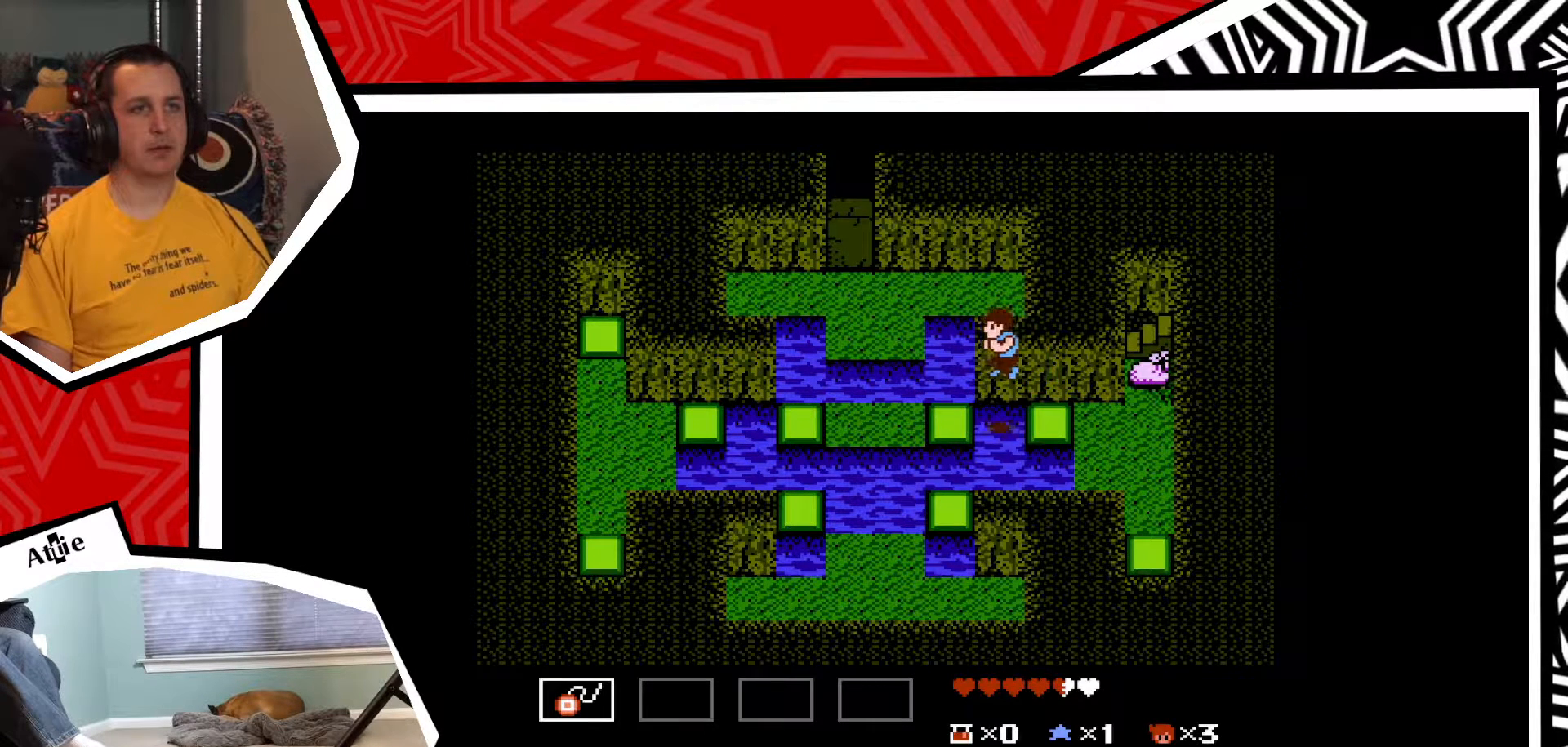
{"buttons": ["B", "DPAD_DOWN"], "events": [[100, "DPAD_LEFT", "up"], [283, "DPAD_DOWN", "down"], [417, "B", "down"]]}
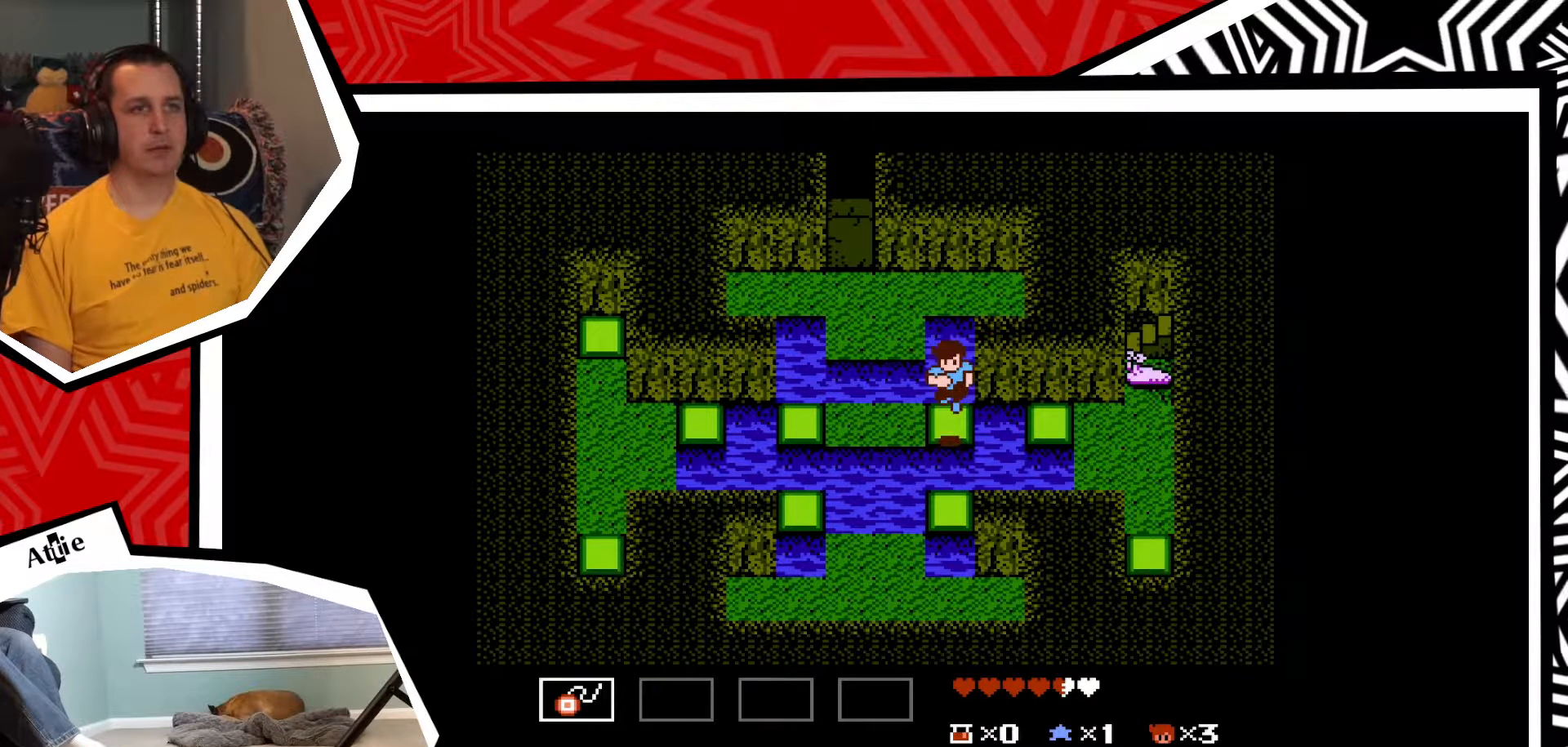
{"buttons": ["DPAD_UP"], "events": [[33, "B", "up"], [167, "DPAD_DOWN", "up"], [483, "DPAD_UP", "down"]]}
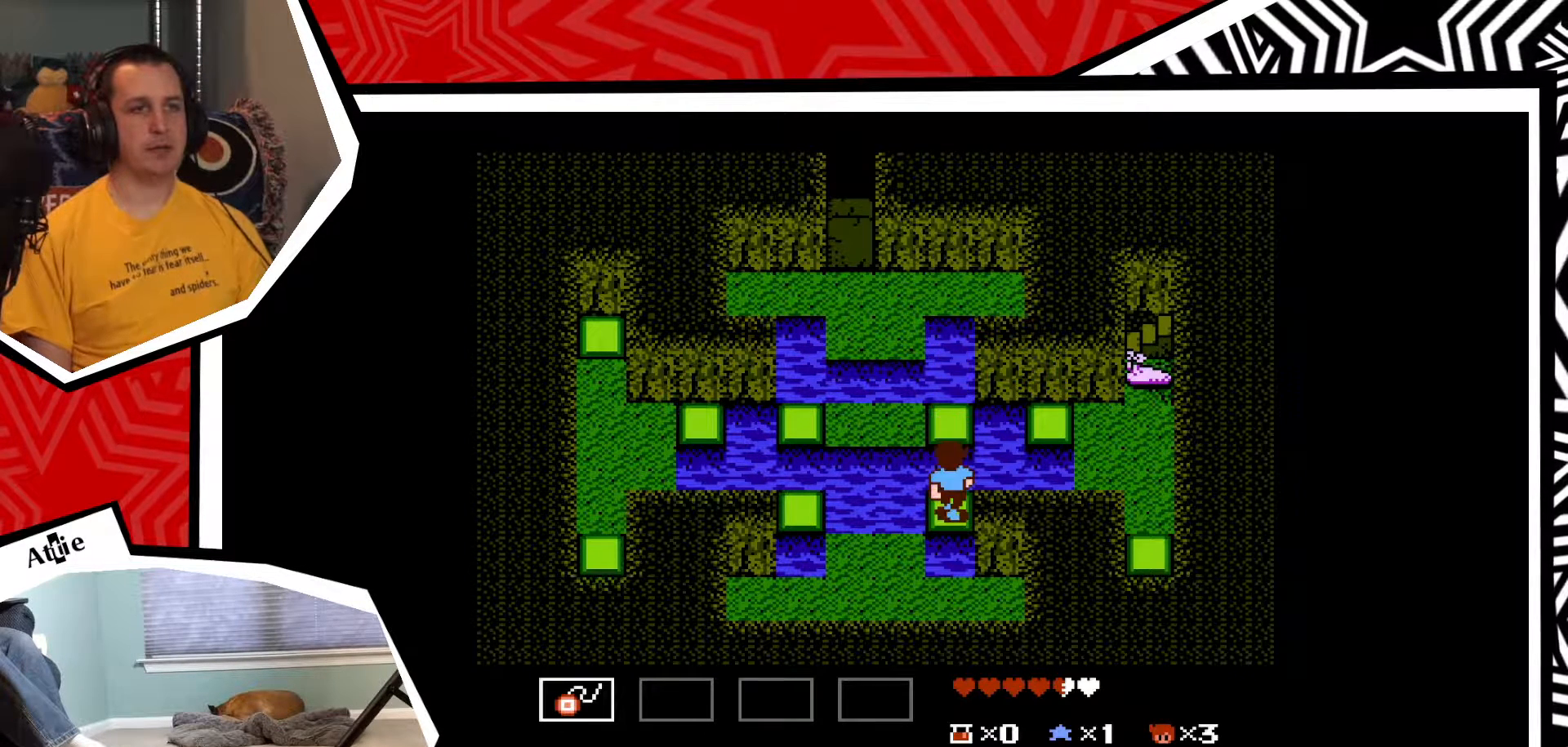
{"buttons": [], "events": [[117, "B", "down"], [300, "B", "up"], [433, "DPAD_UP", "up"]]}
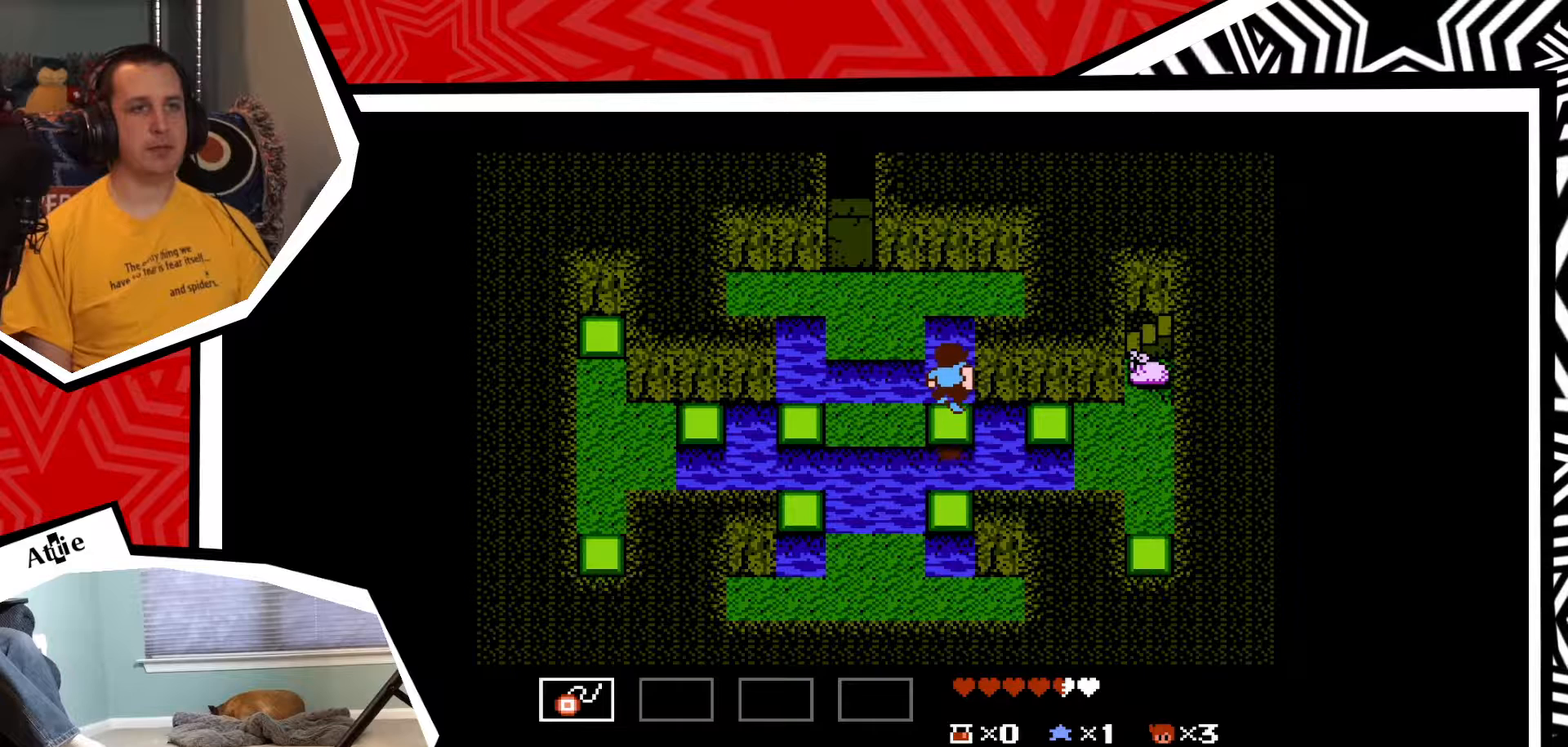
{"buttons": ["DPAD_RIGHT"], "events": [[167, "DPAD_RIGHT", "down"], [333, "B", "down"], [467, "B", "up"]]}
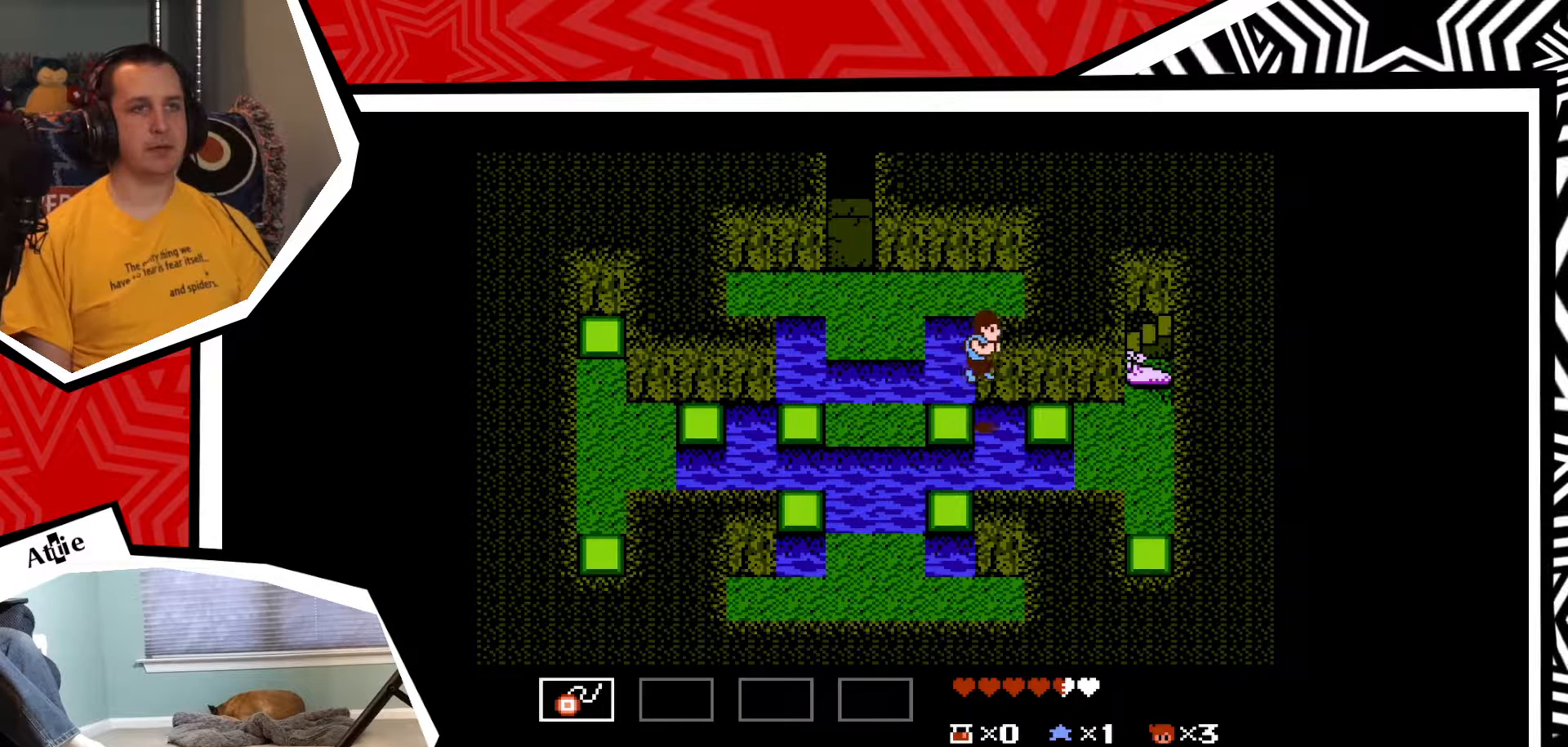
{"buttons": ["DPAD_RIGHT"], "events": [[267, "DPAD_RIGHT", "up"], [483, "DPAD_RIGHT", "down"]]}
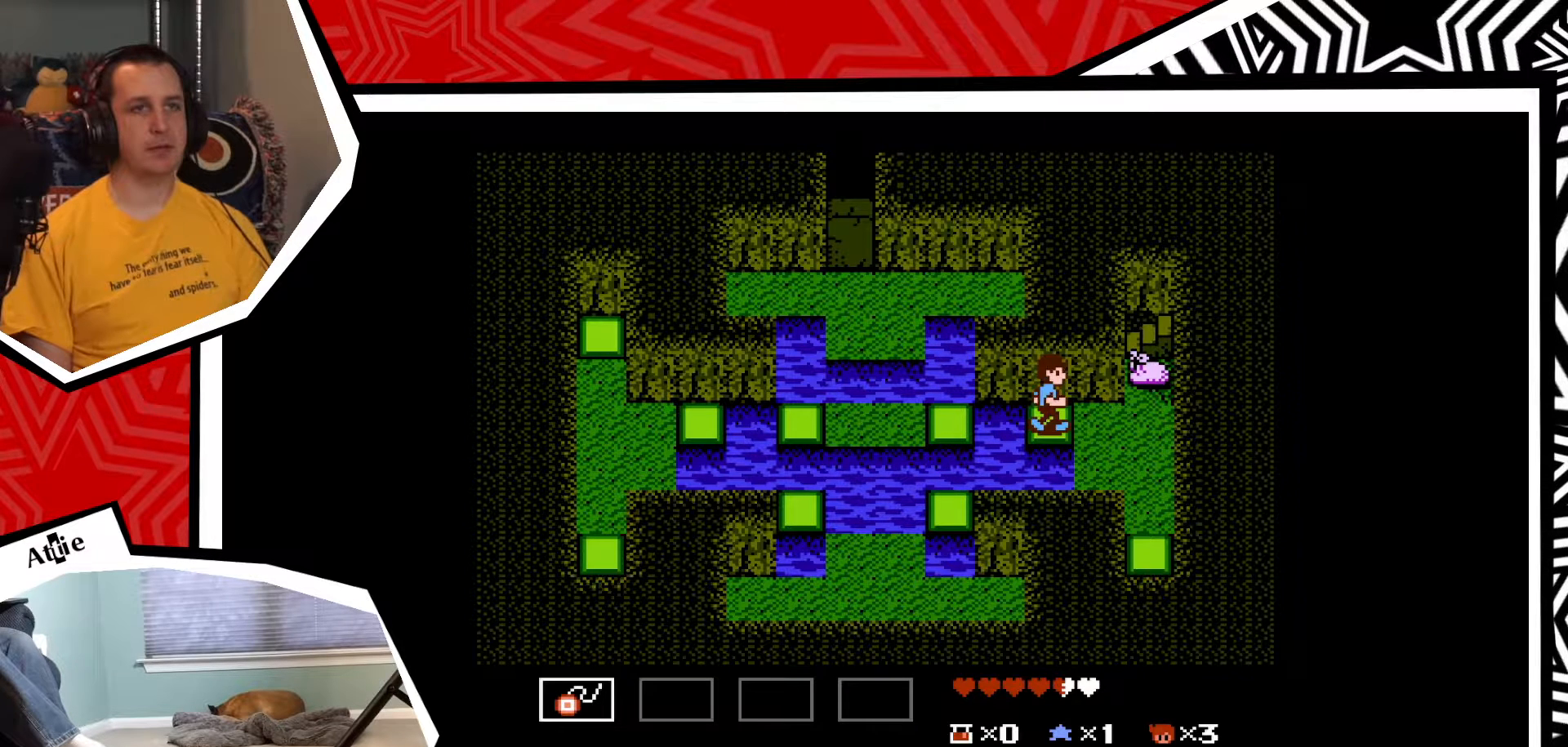
{"buttons": [], "events": [[33, "B", "down"], [167, "B", "up"], [300, "DPAD_RIGHT", "up"]]}
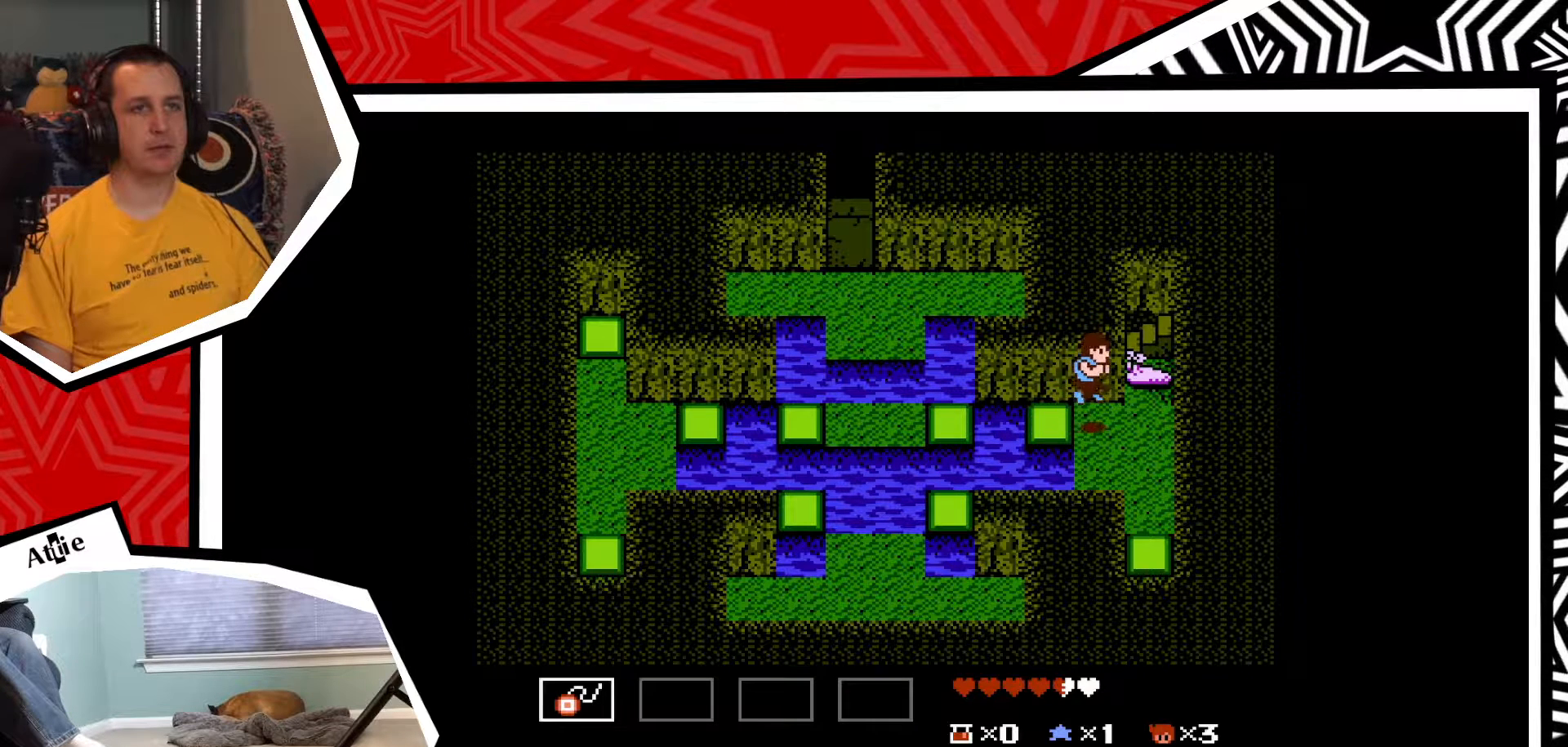
{"buttons": ["DPAD_DOWN"], "events": [[17, "DPAD_DOWN", "down"]]}
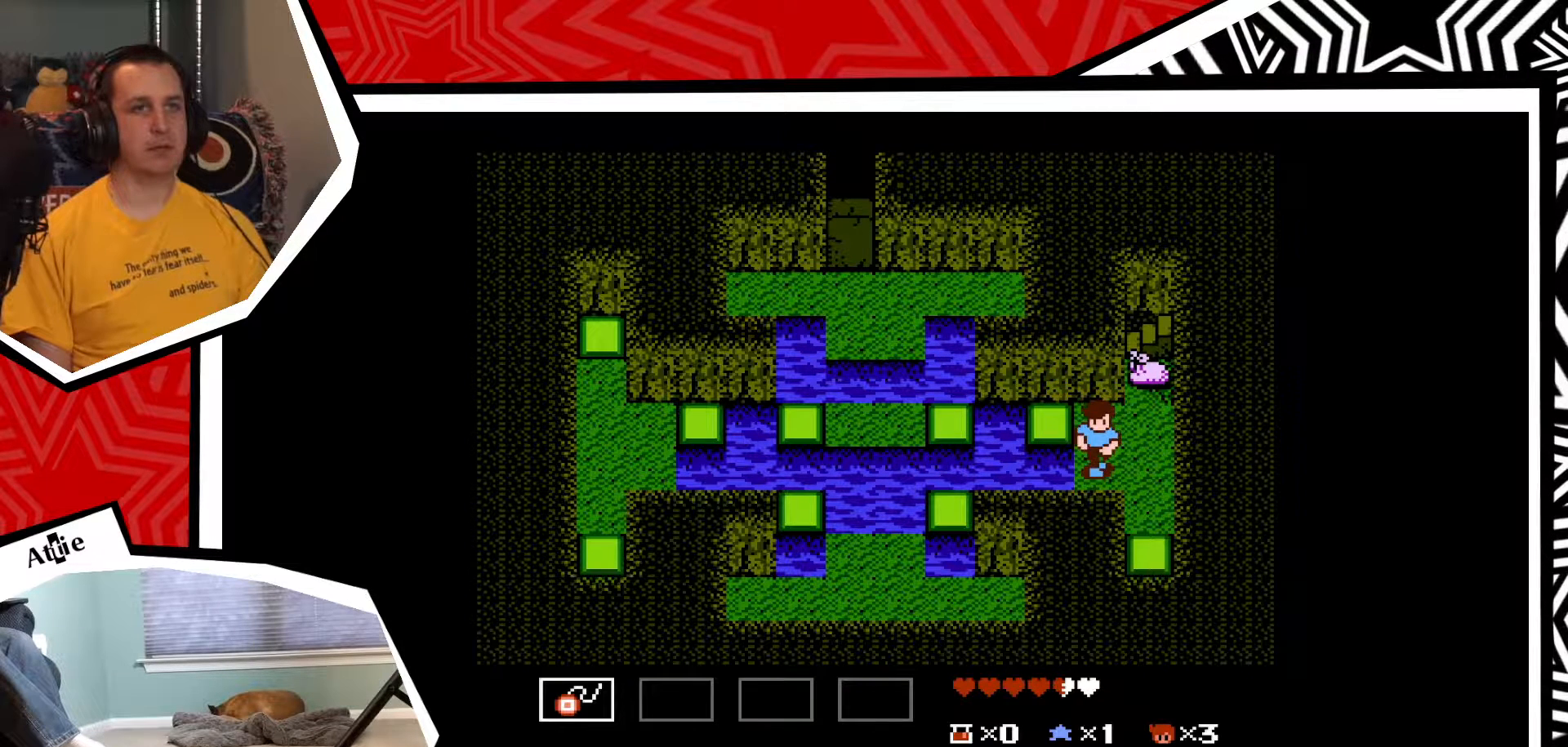
{"buttons": ["DPAD_RIGHT"], "events": [[17, "DPAD_DOWN", "up"], [200, "DPAD_RIGHT", "down"]]}
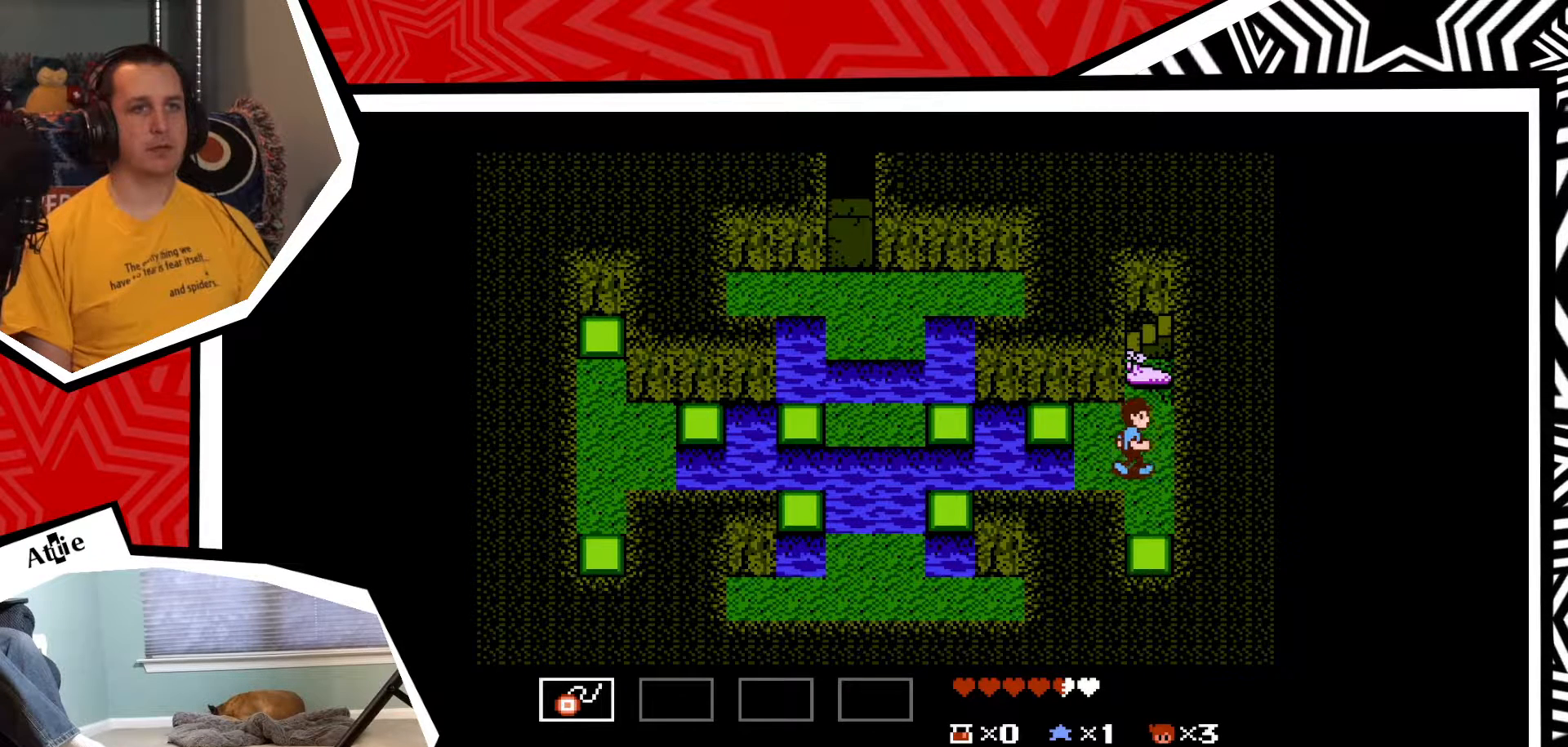
{"buttons": ["Y"], "events": [[17, "DPAD_RIGHT", "up"], [200, "DPAD_UP", "down"], [300, "DPAD_UP", "up"], [317, "Y", "down"], [400, "Y", "up"], [483, "Y", "down"]]}
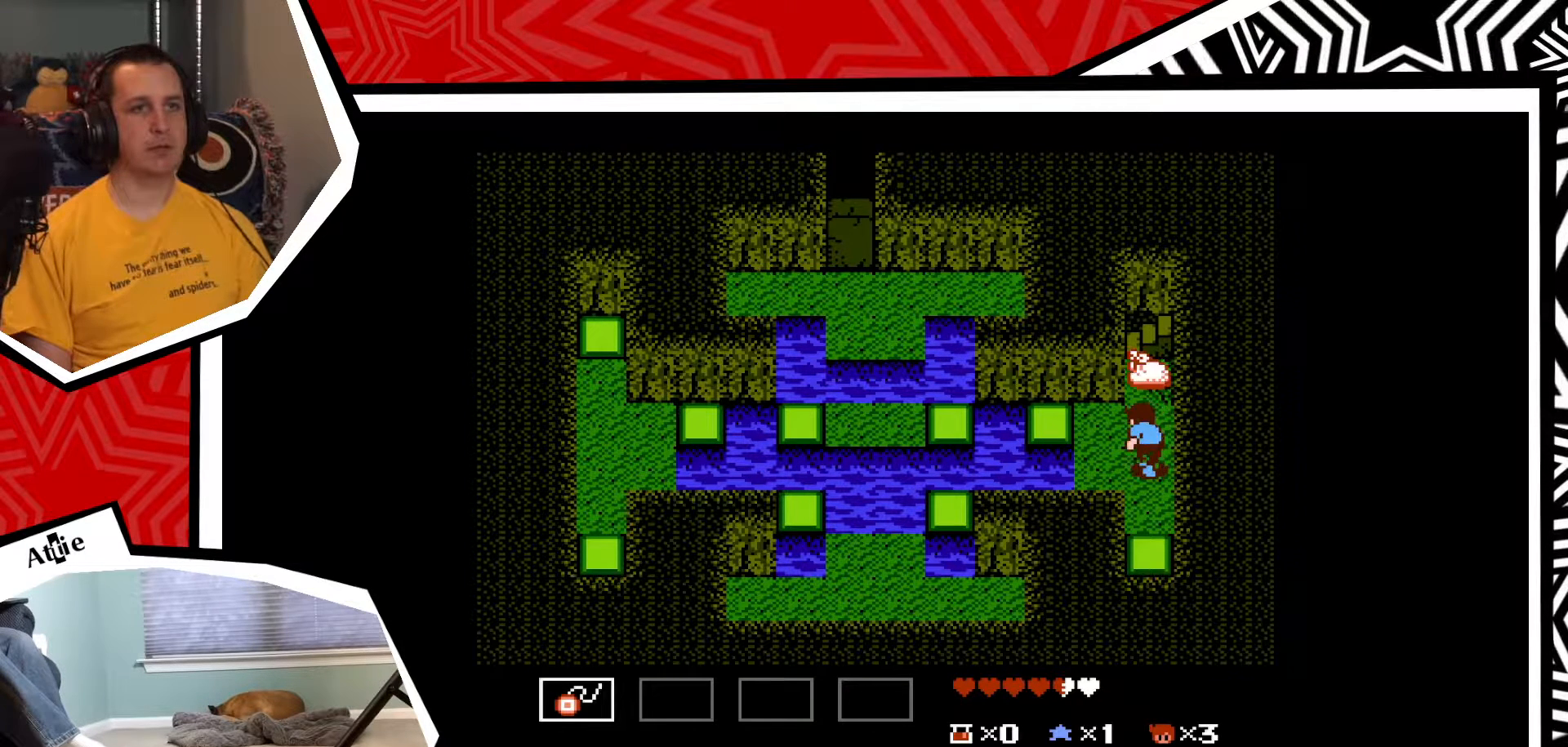
{"buttons": [], "events": [[33, "Y", "up"], [117, "Y", "down"], [183, "Y", "up"], [267, "Y", "down"], [333, "Y", "up"], [433, "Y", "down"], [500, "Y", "up"]]}
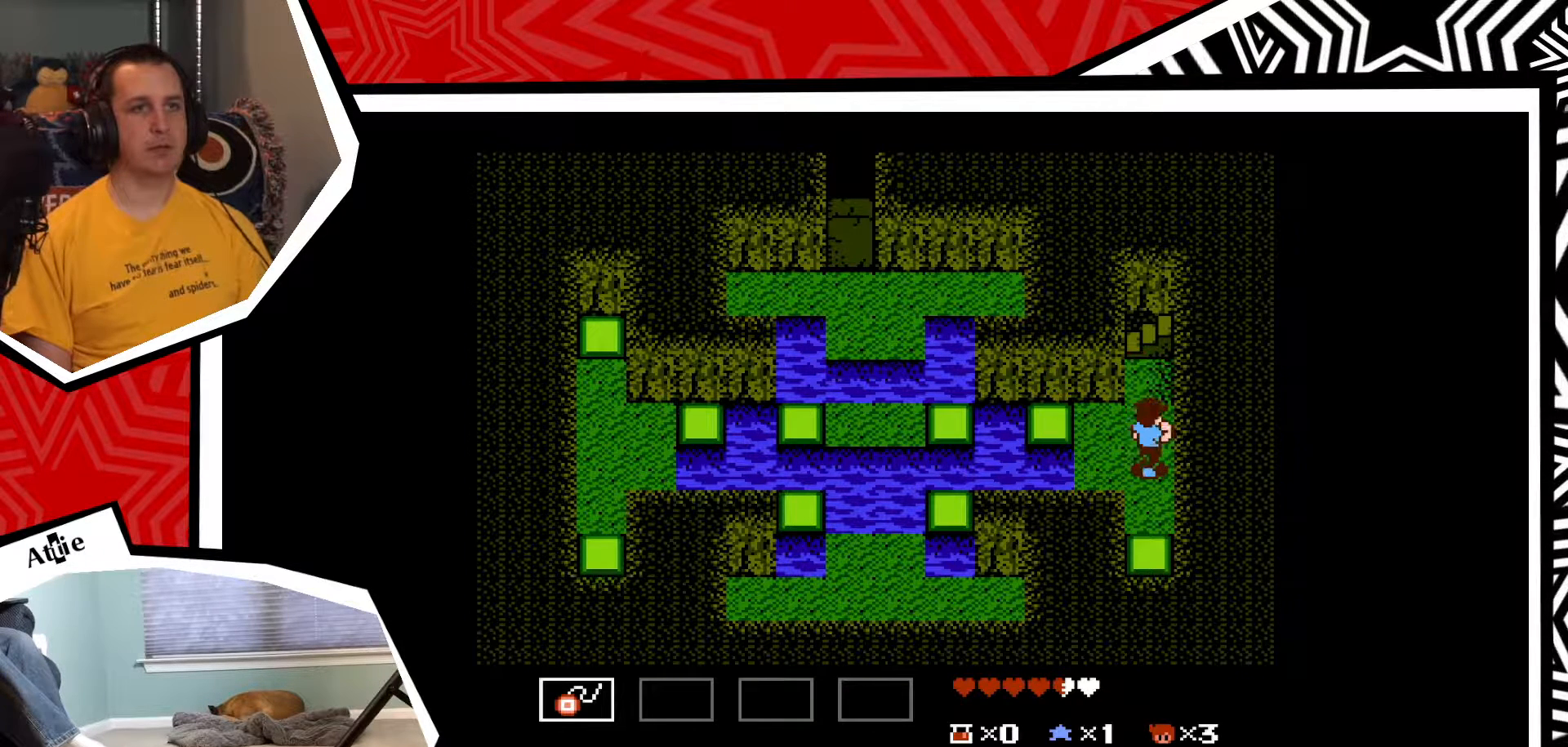
{"buttons": ["DPAD_DOWN"], "events": [[83, "Y", "down"], [183, "Y", "up"], [400, "DPAD_DOWN", "down"]]}
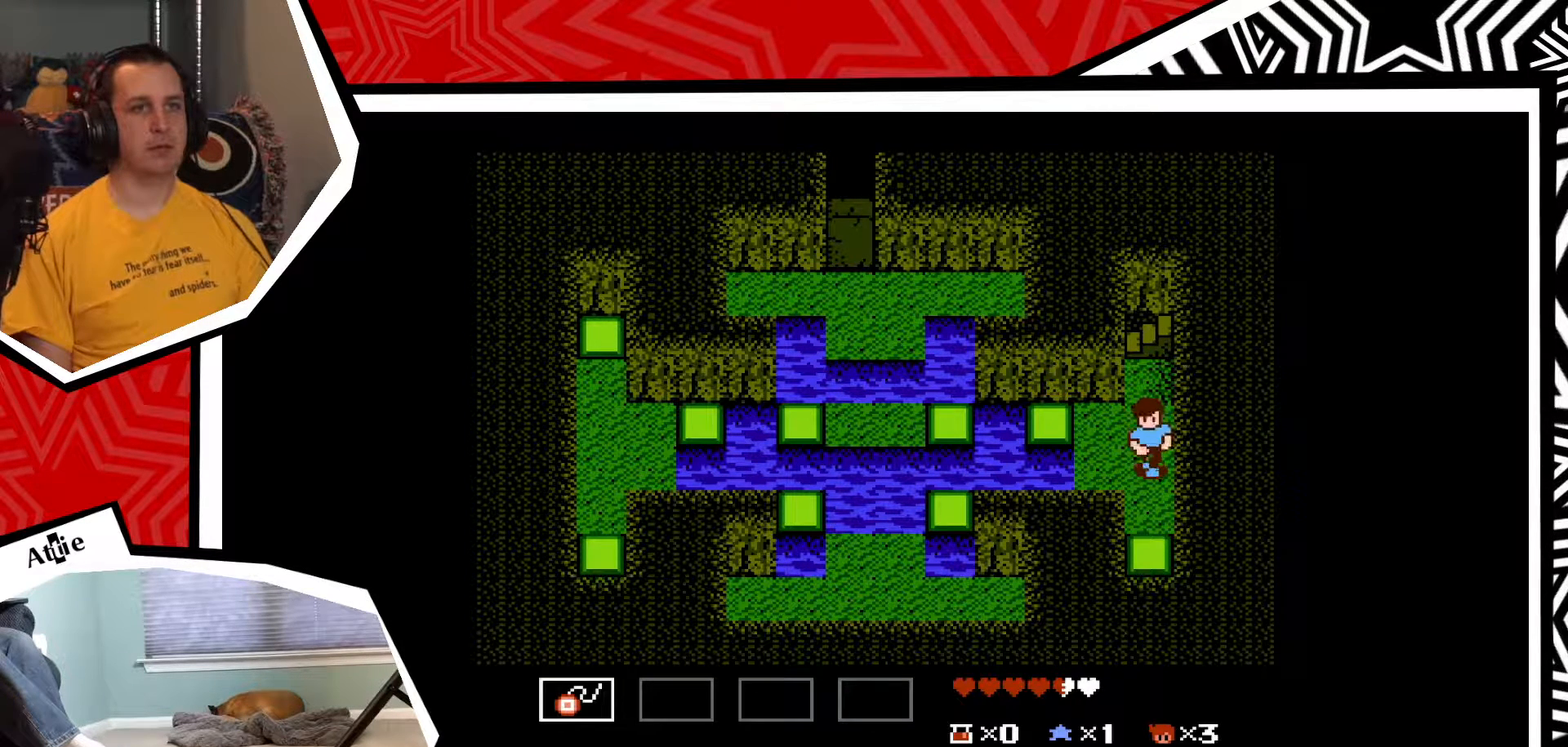
{"buttons": ["DPAD_DOWN"], "events": [[333, "B", "down"], [433, "B", "up"]]}
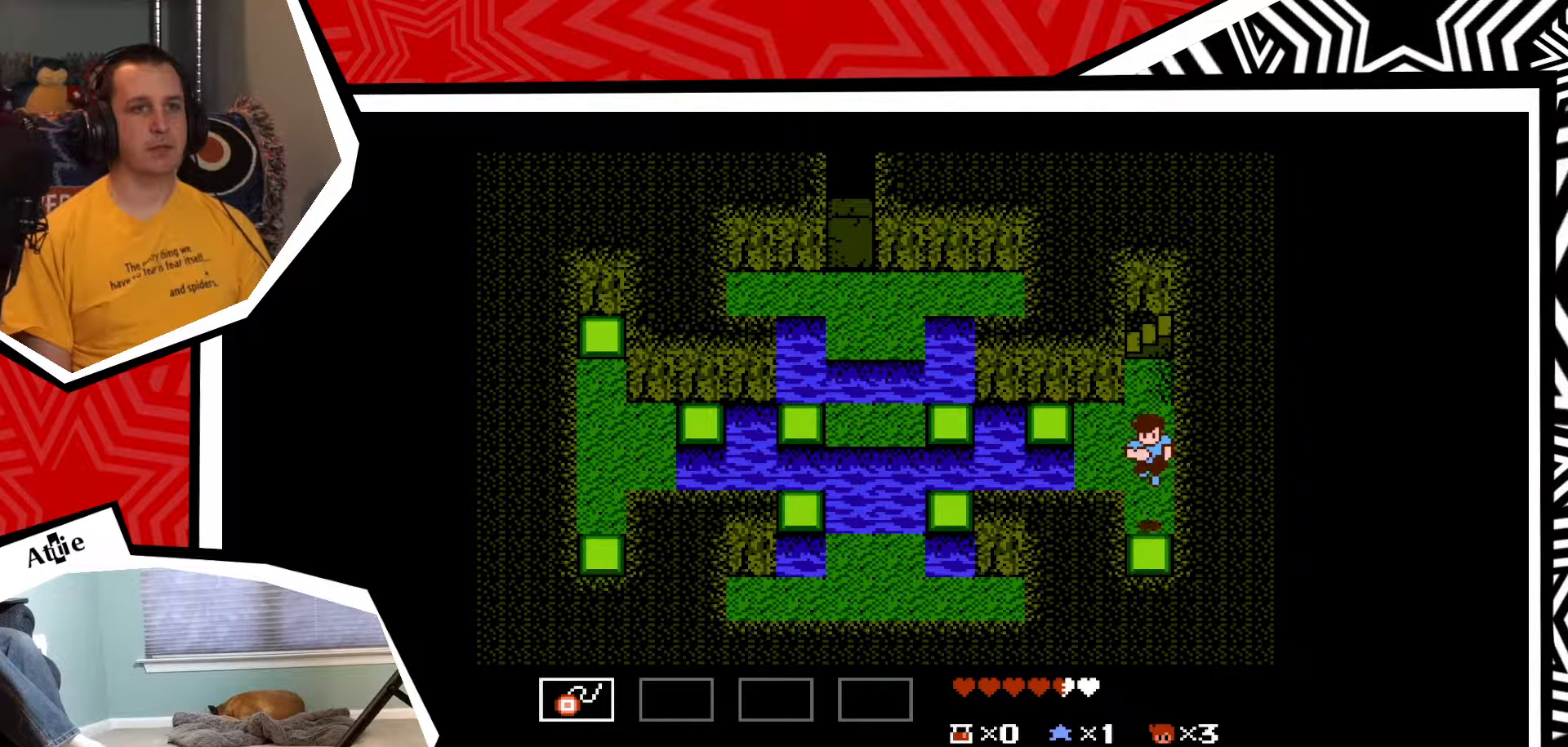
{"buttons": [], "events": [[300, "DPAD_DOWN", "up"]]}
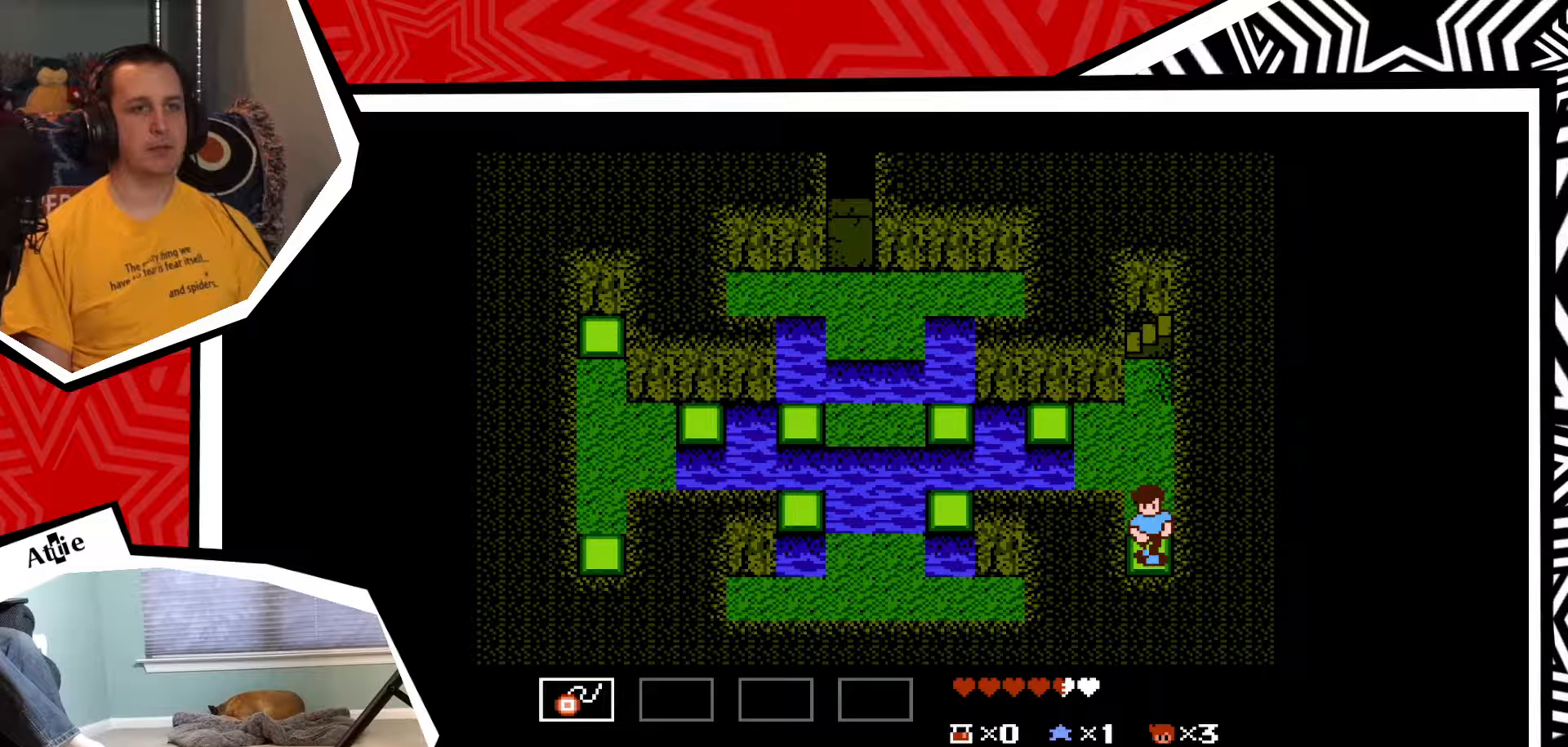
{"buttons": ["DPAD_UP"], "events": [[167, "DPAD_UP", "down"], [200, "B", "down"], [350, "B", "up"]]}
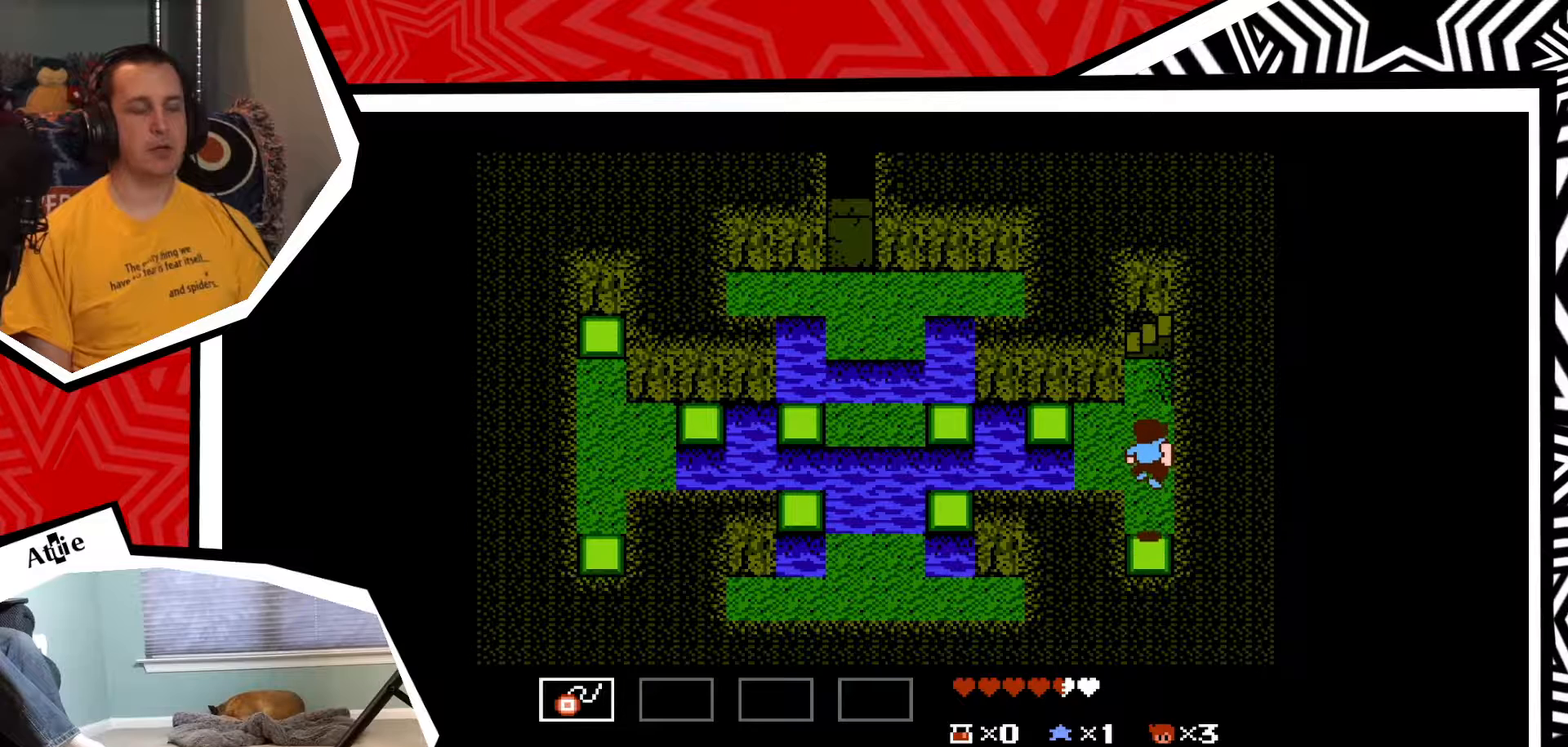
{"buttons": ["DPAD_UP"], "events": []}
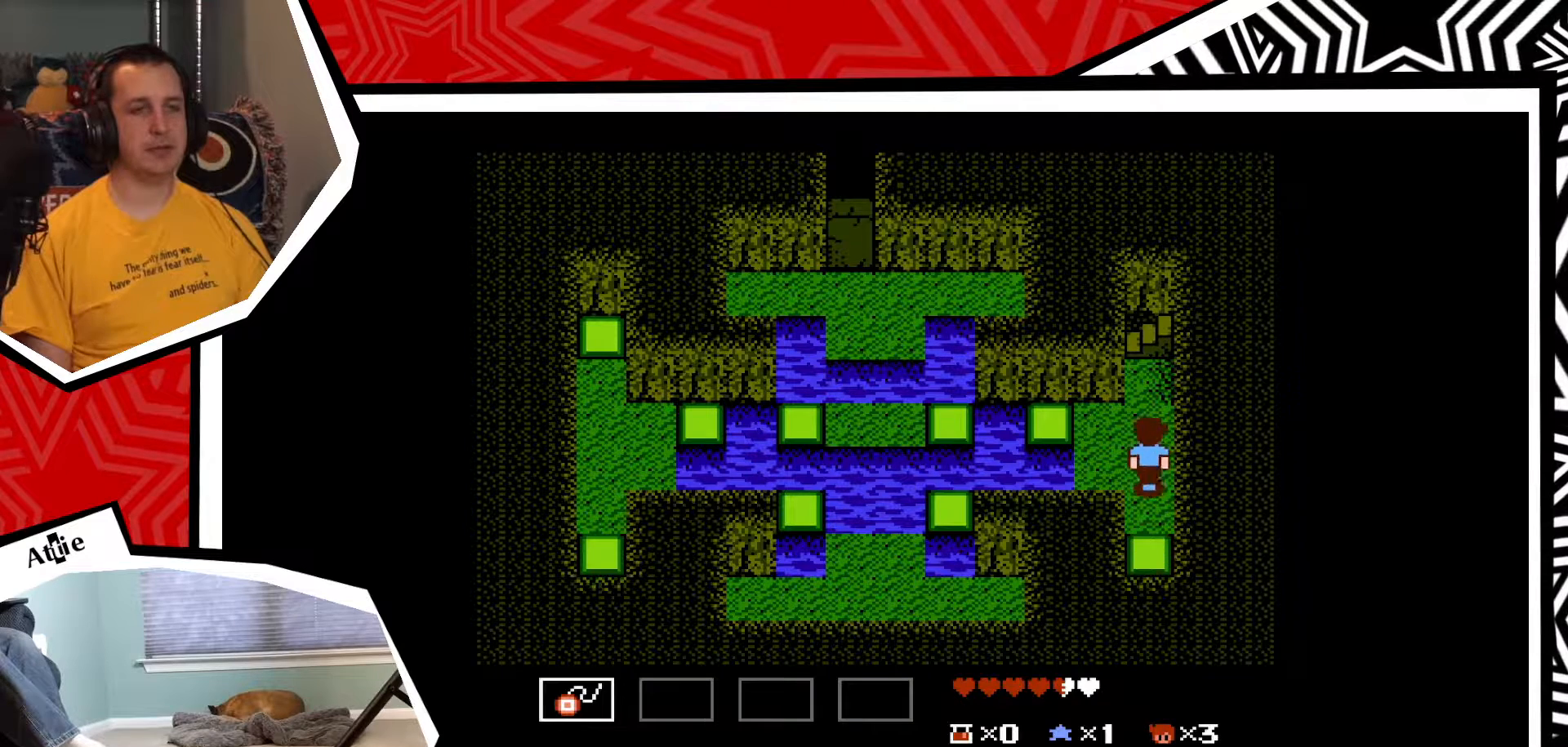
{"buttons": ["DPAD_UP"], "events": []}
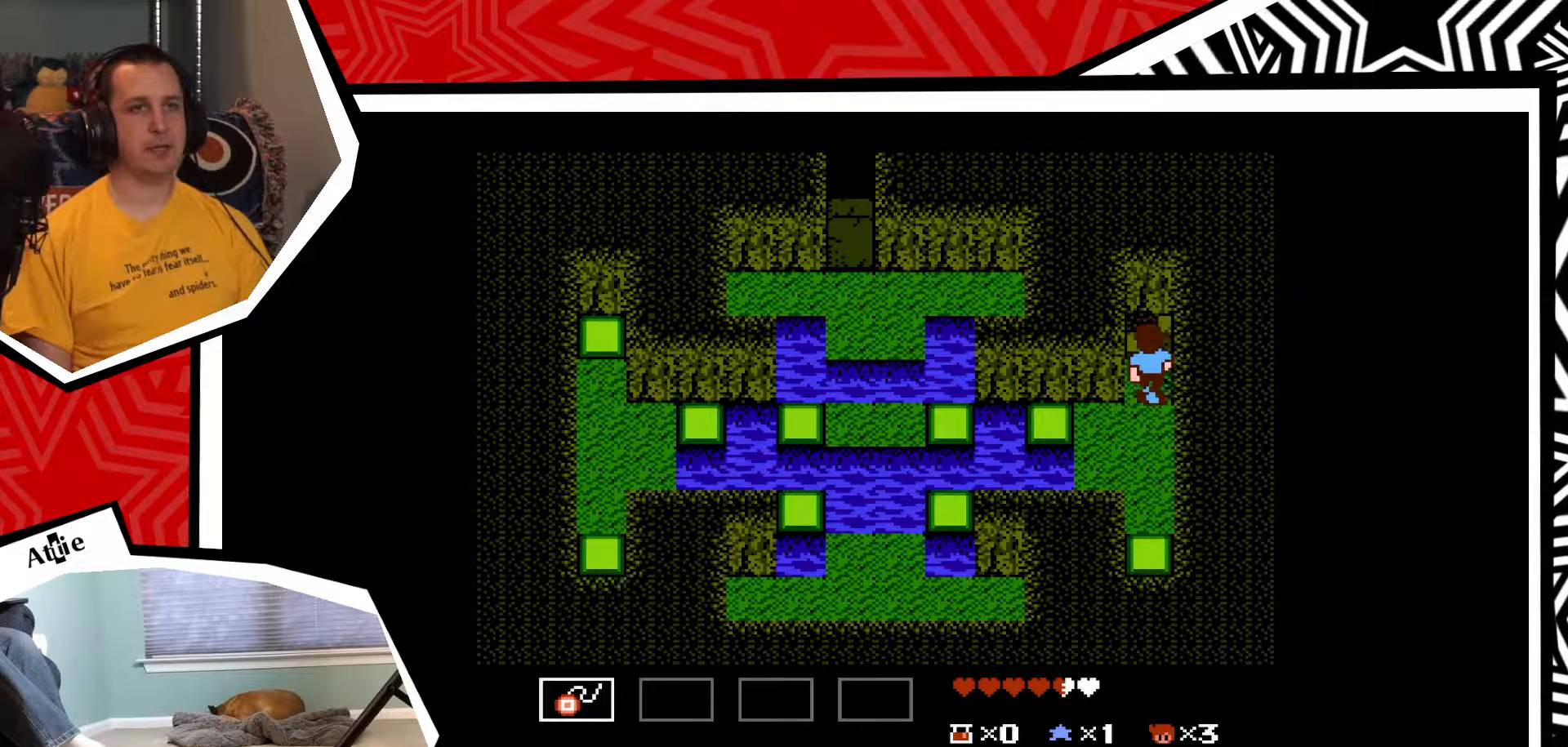
{"buttons": ["DPAD_UP"], "events": []}
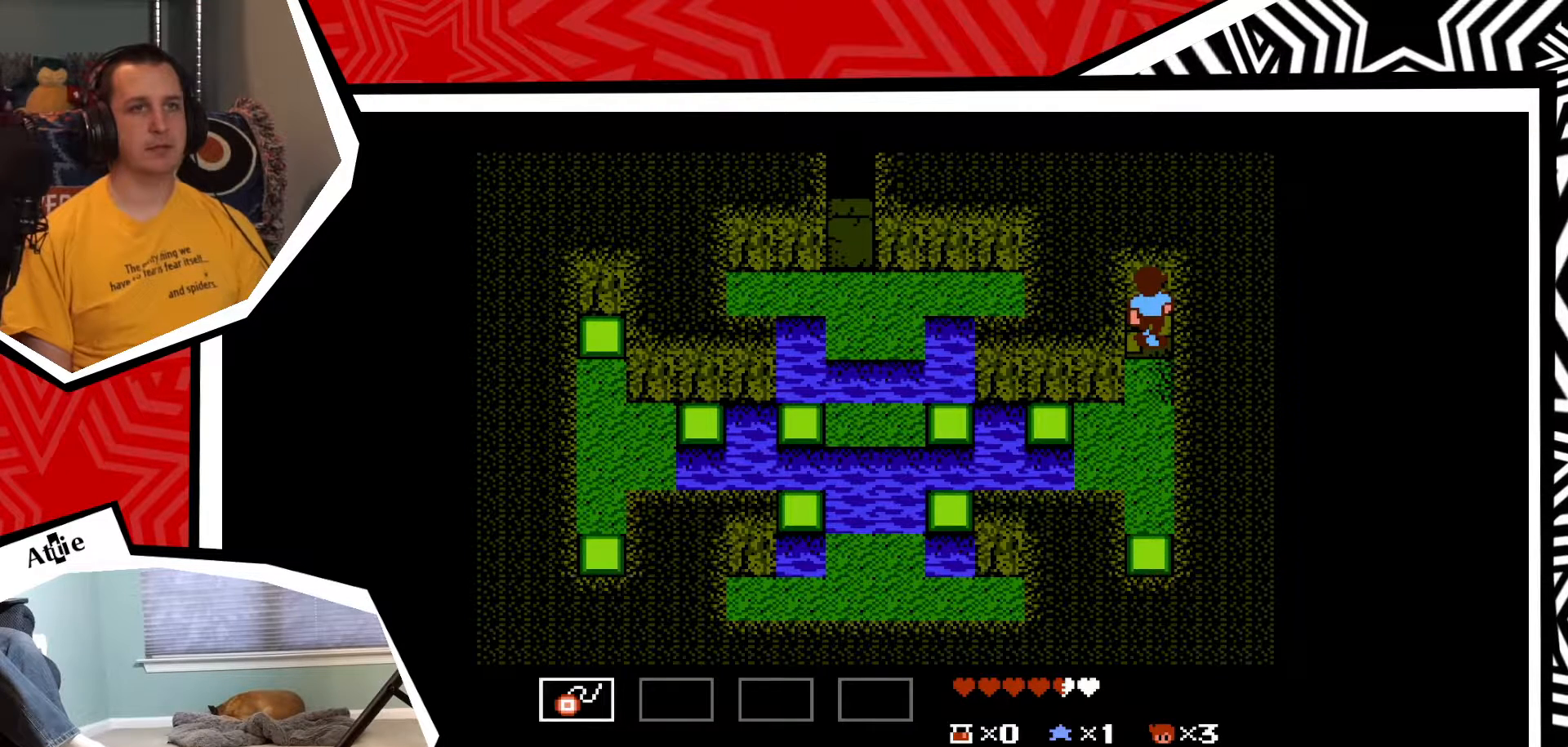
{"buttons": [], "events": [[133, "DPAD_UP", "up"]]}
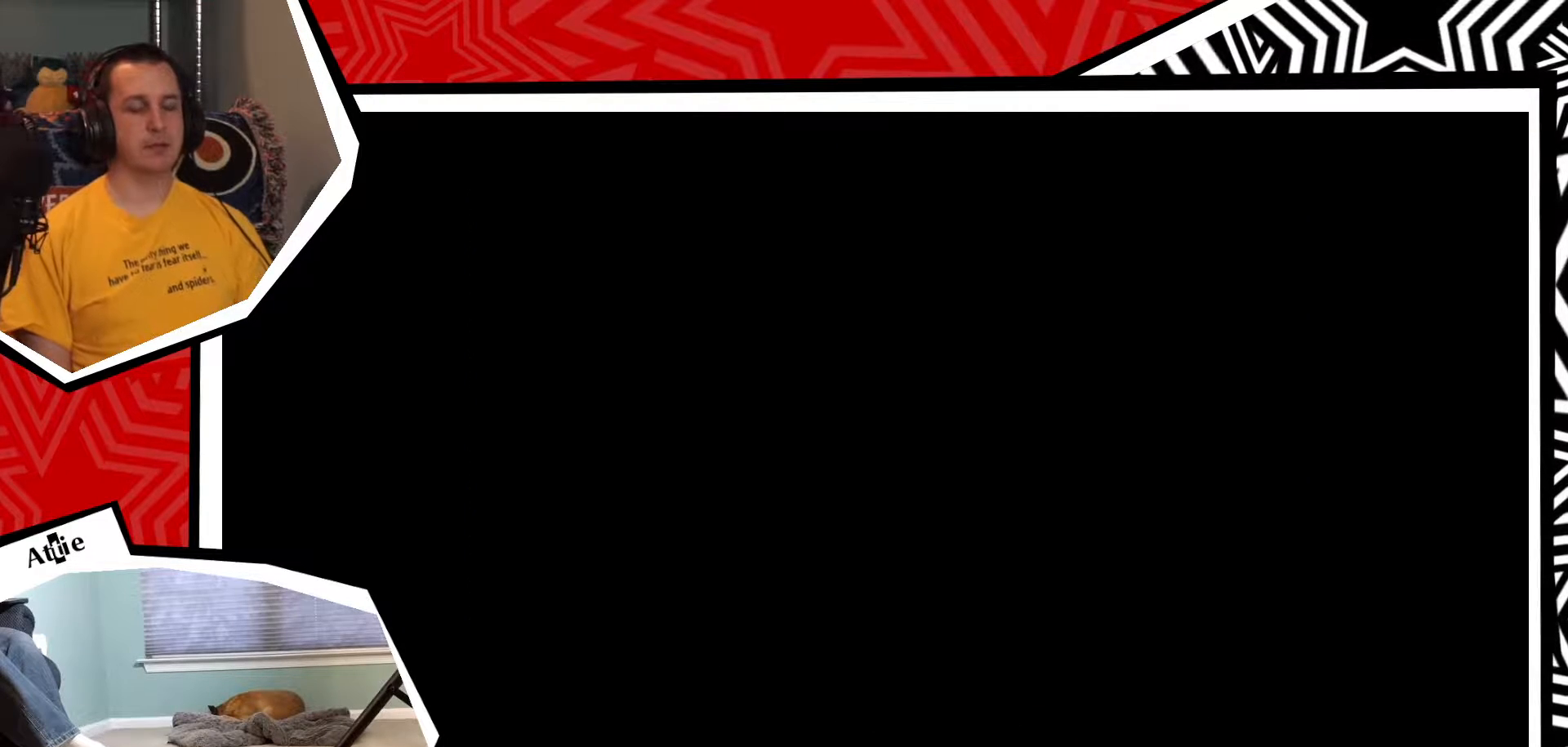
{"buttons": [], "events": []}
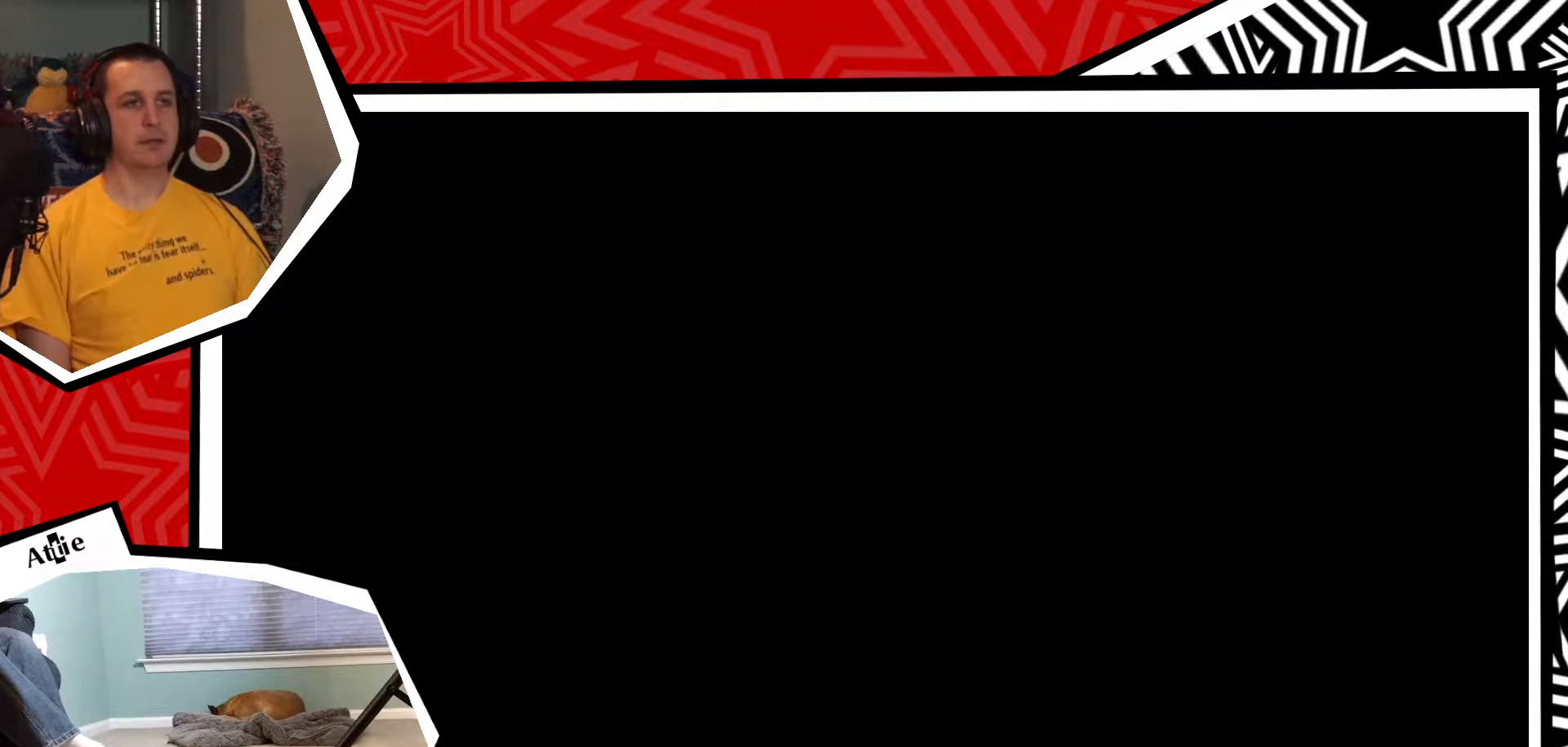
{"buttons": [], "events": []}
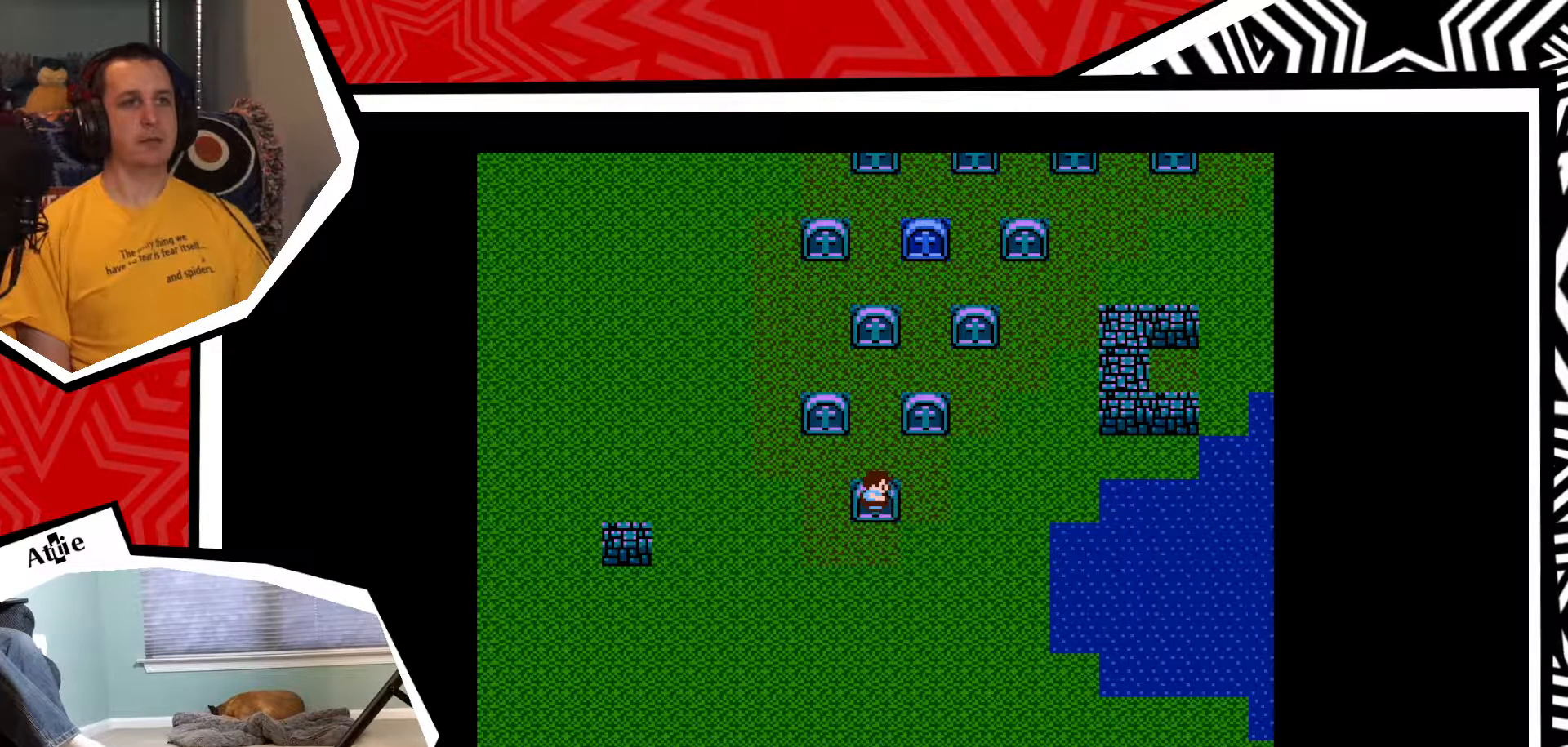
{"buttons": [], "events": []}
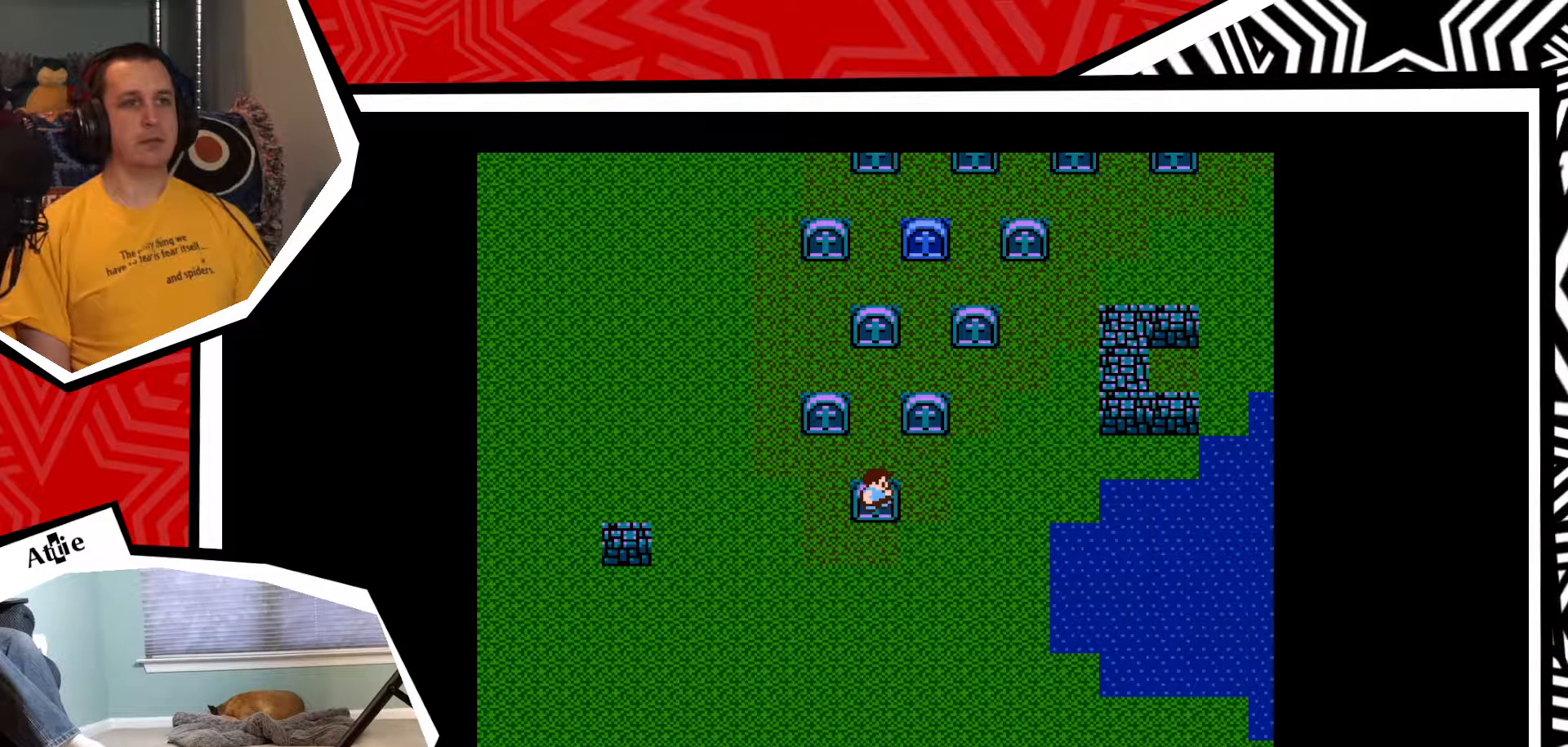
{"buttons": [], "events": []}
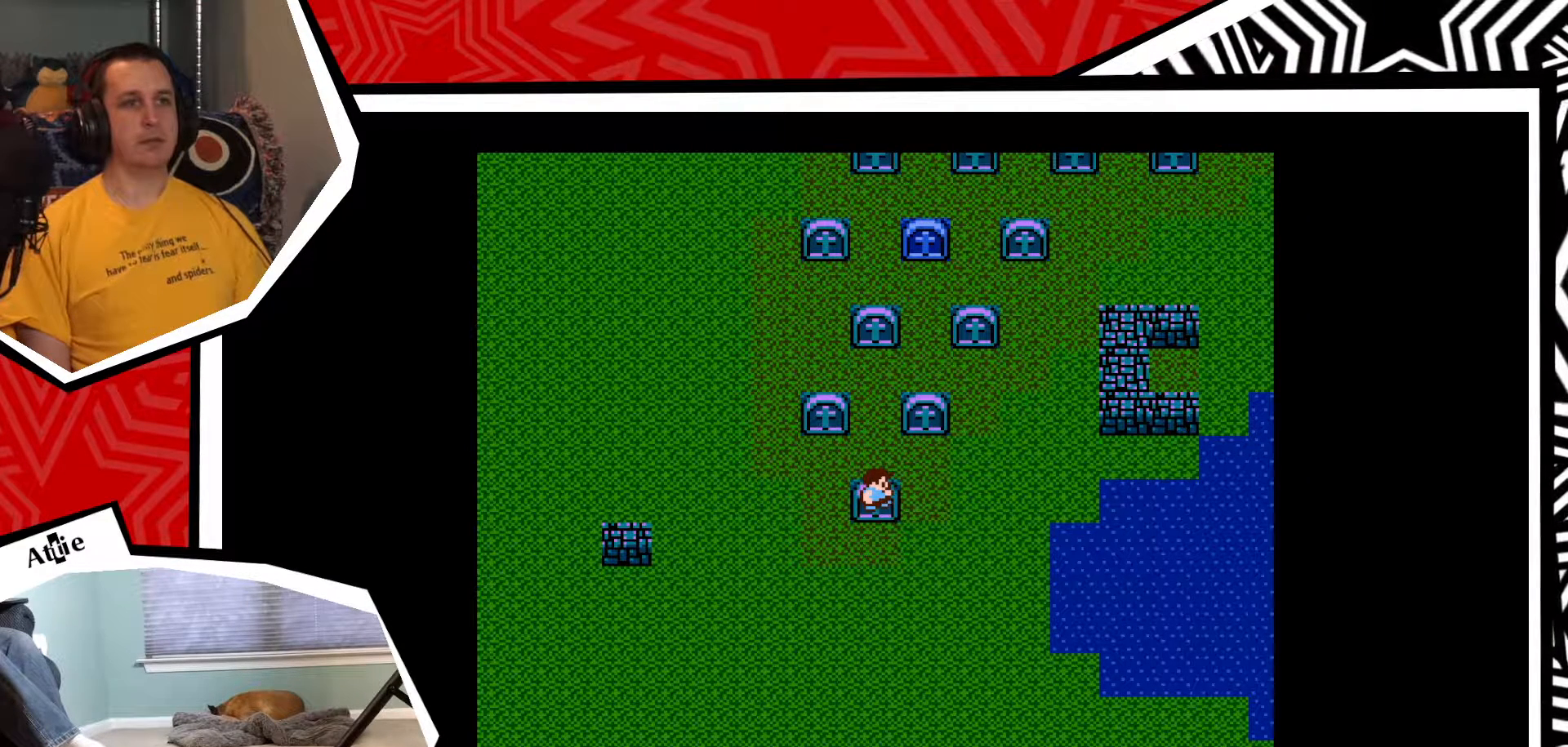
{"buttons": [], "events": []}